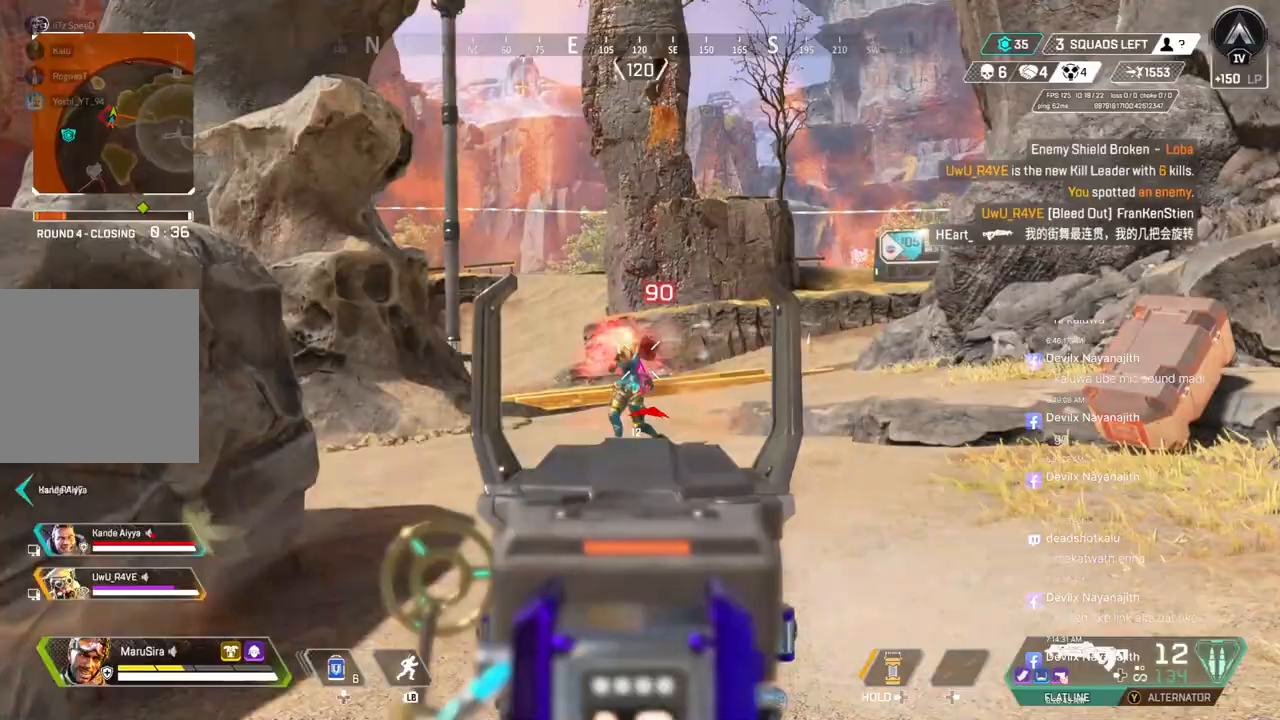
Gameplay with a controller (Xbox layout); each line is a JSON object with the inputs held at the frame after it. "events" lists button and stick changes between this image and that frame as [ms after this image, input, new state], when the widget could be followed in between. Not read: HOME L3.
{"buttons": [], "left_stick": "right", "right_stick": "center", "events": [[33, "R2", "up"], [100, "R2", "down"], [200, "R2", "up"], [200, "right_stick", "up-right"], [267, "left_stick", "right"], [267, "right_stick", "center"], [333, "R2", "down"], [433, "R2", "up"]]}
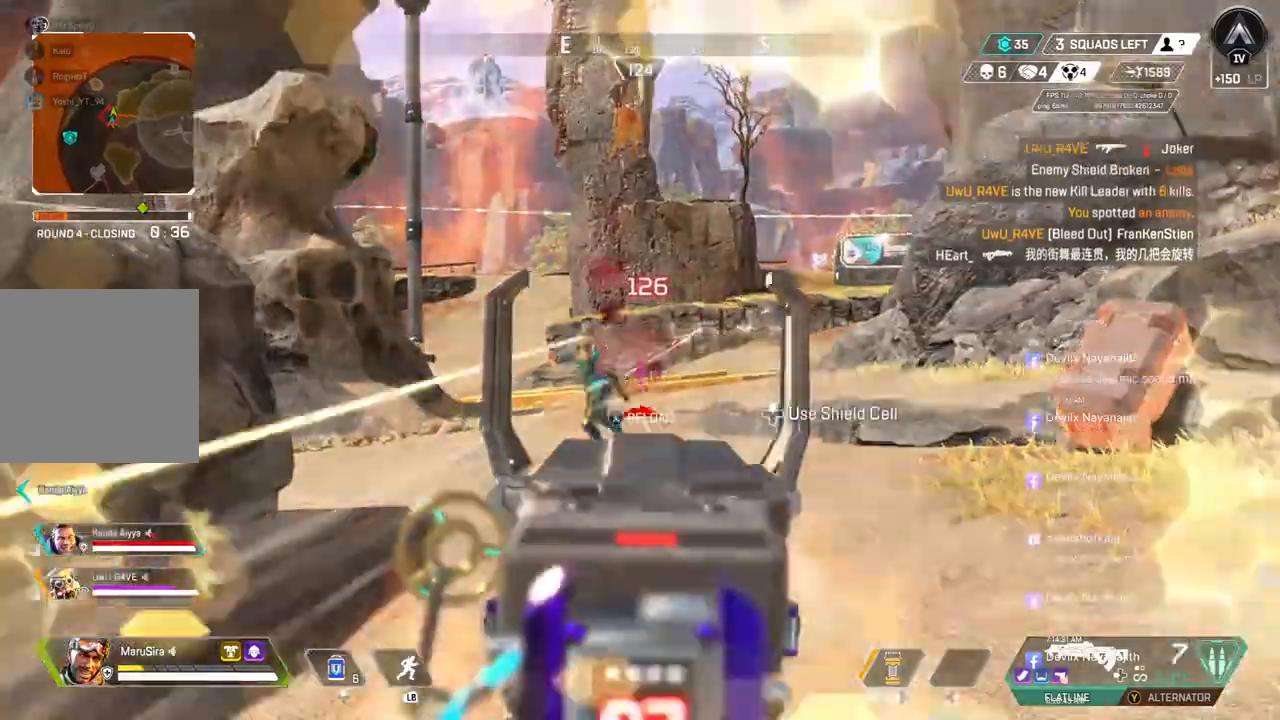
{"buttons": [], "left_stick": "up-left", "right_stick": "up-left", "events": [[33, "R2", "down"], [300, "left_stick", "up-left"], [333, "R2", "up"], [467, "right_stick", "up-left"]]}
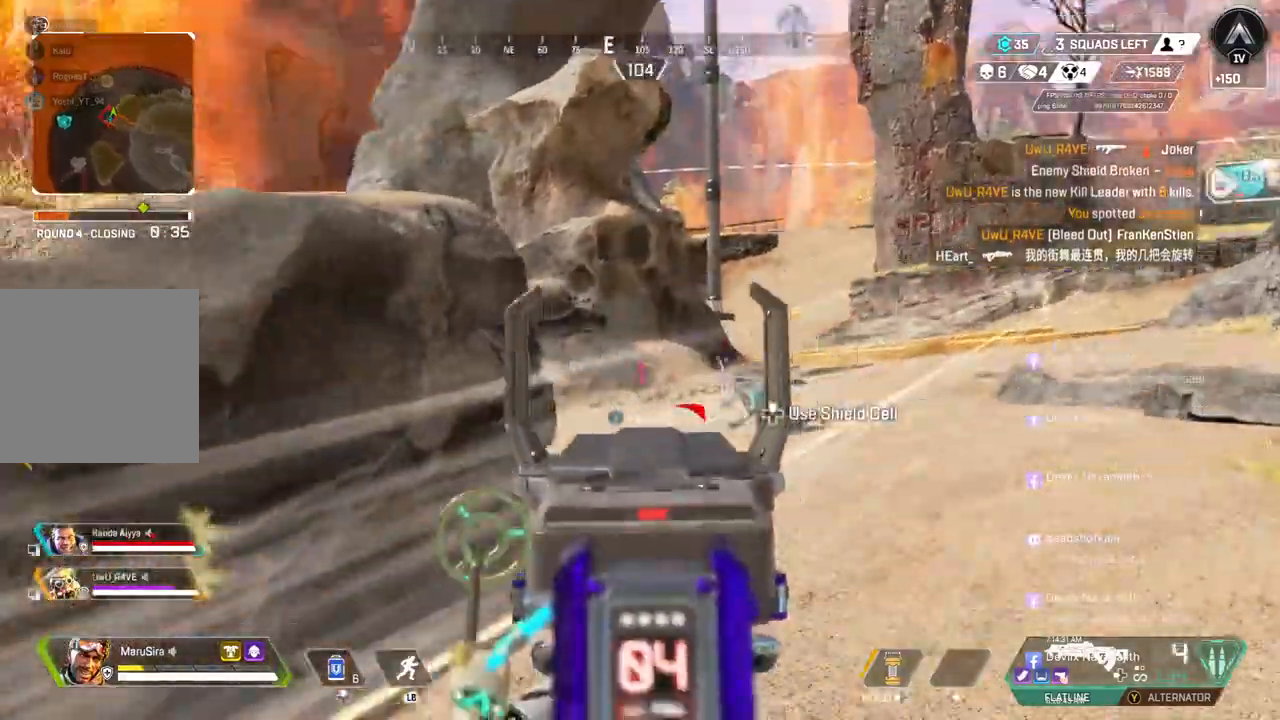
{"buttons": [], "left_stick": "up", "right_stick": "center", "events": [[33, "right_stick", "center"], [200, "left_stick", "up"]]}
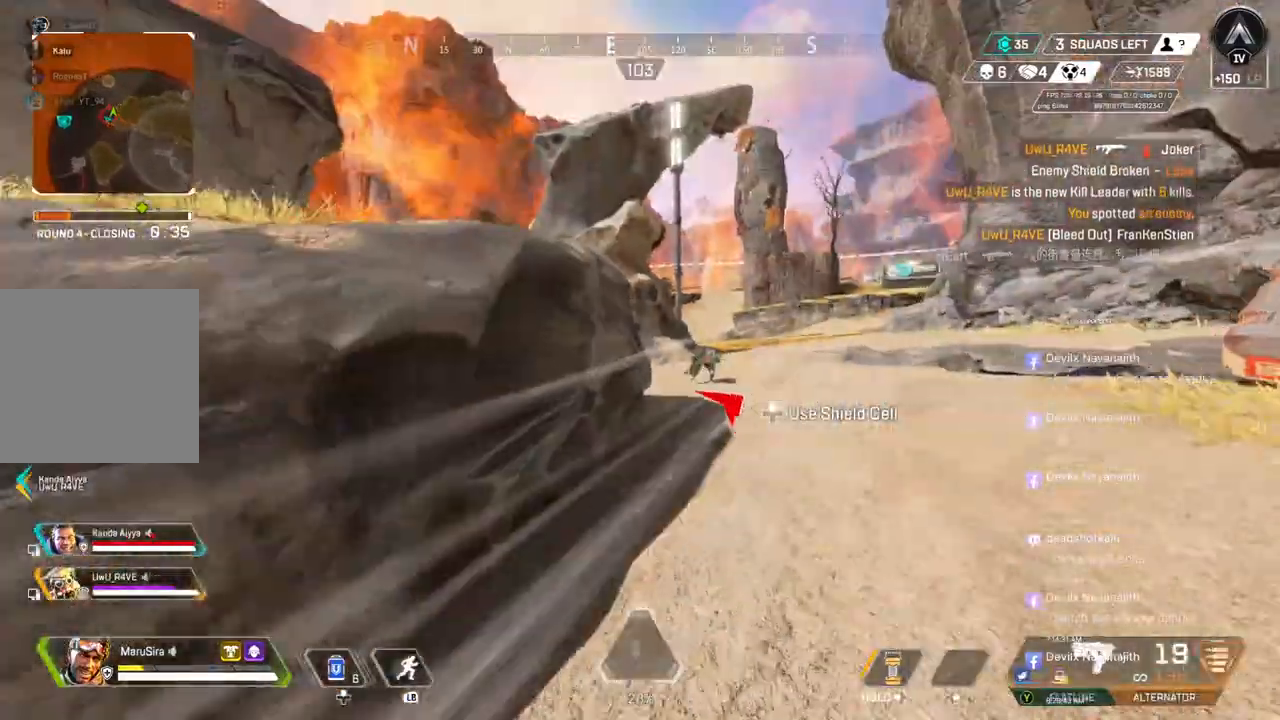
{"buttons": ["B"], "left_stick": "up", "right_stick": "right", "events": [[100, "right_stick", "up-right"], [233, "right_stick", "center"], [433, "B", "down"], [500, "right_stick", "right"]]}
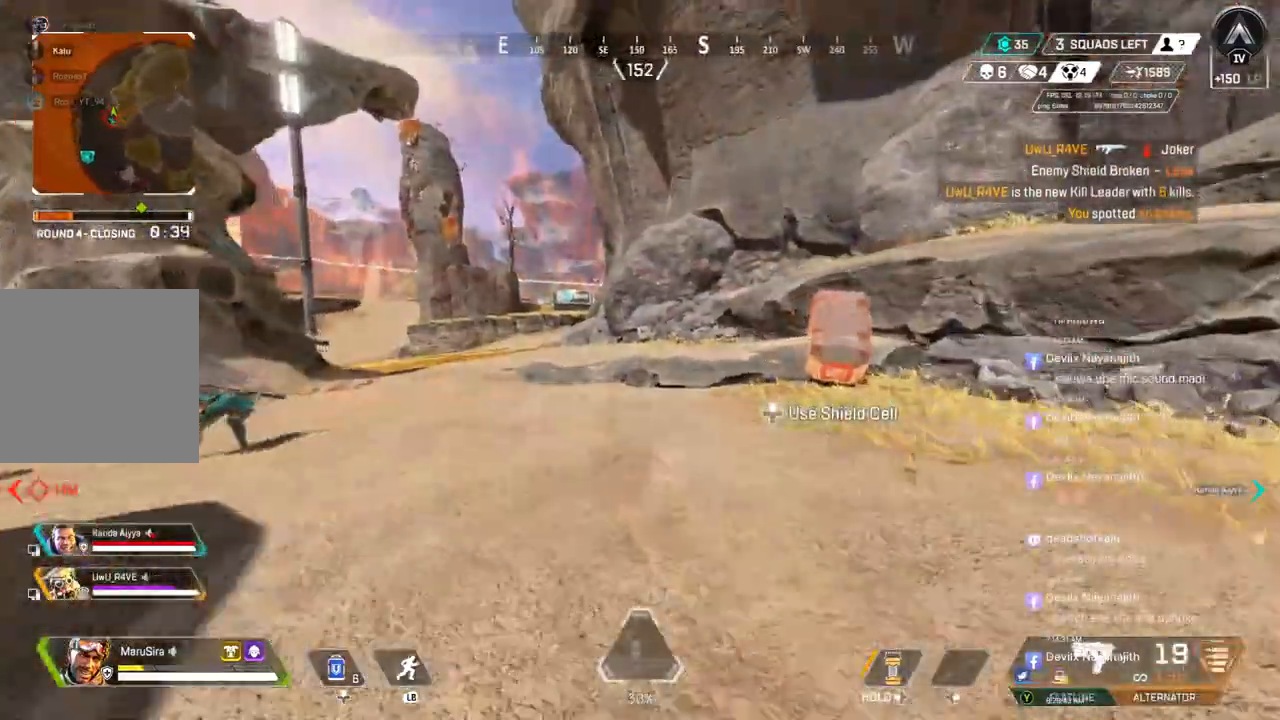
{"buttons": ["X"], "left_stick": "up", "right_stick": "center", "events": [[200, "right_stick", "up-right"], [233, "B", "up"], [267, "X", "down"], [333, "right_stick", "center"]]}
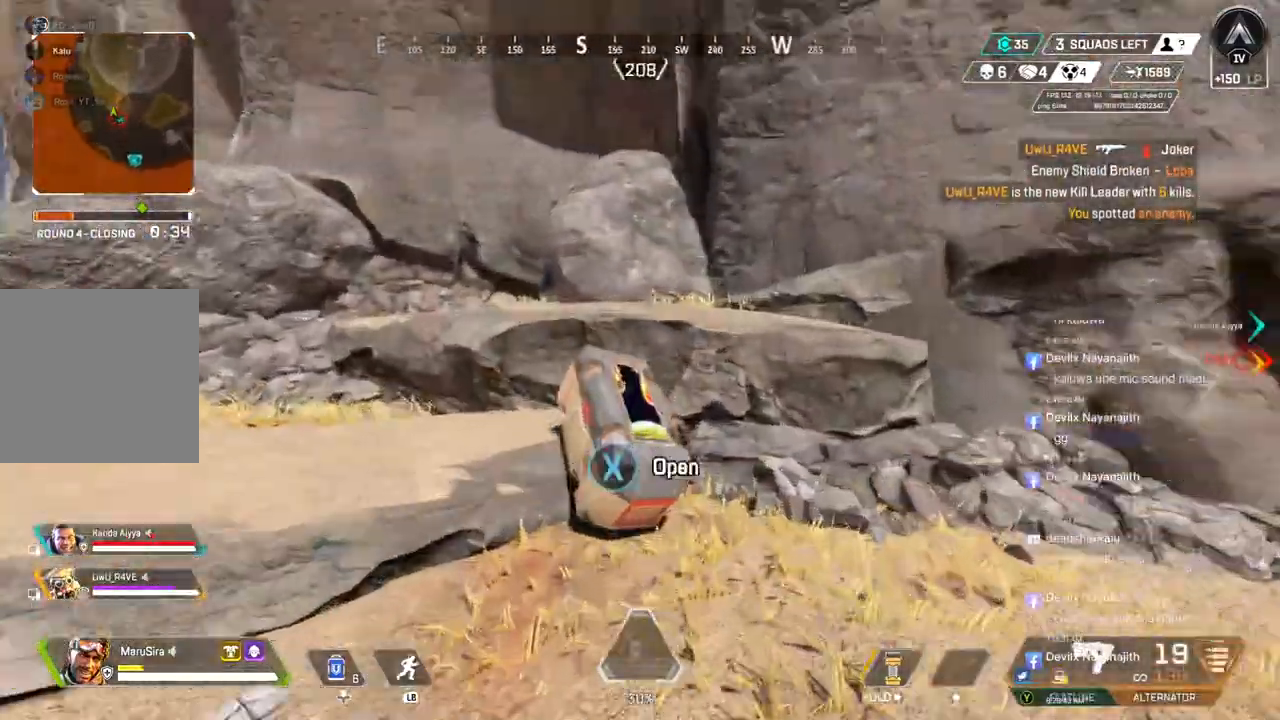
{"buttons": [], "left_stick": "center", "right_stick": "center", "events": [[67, "left_stick", "center"], [300, "X", "up"]]}
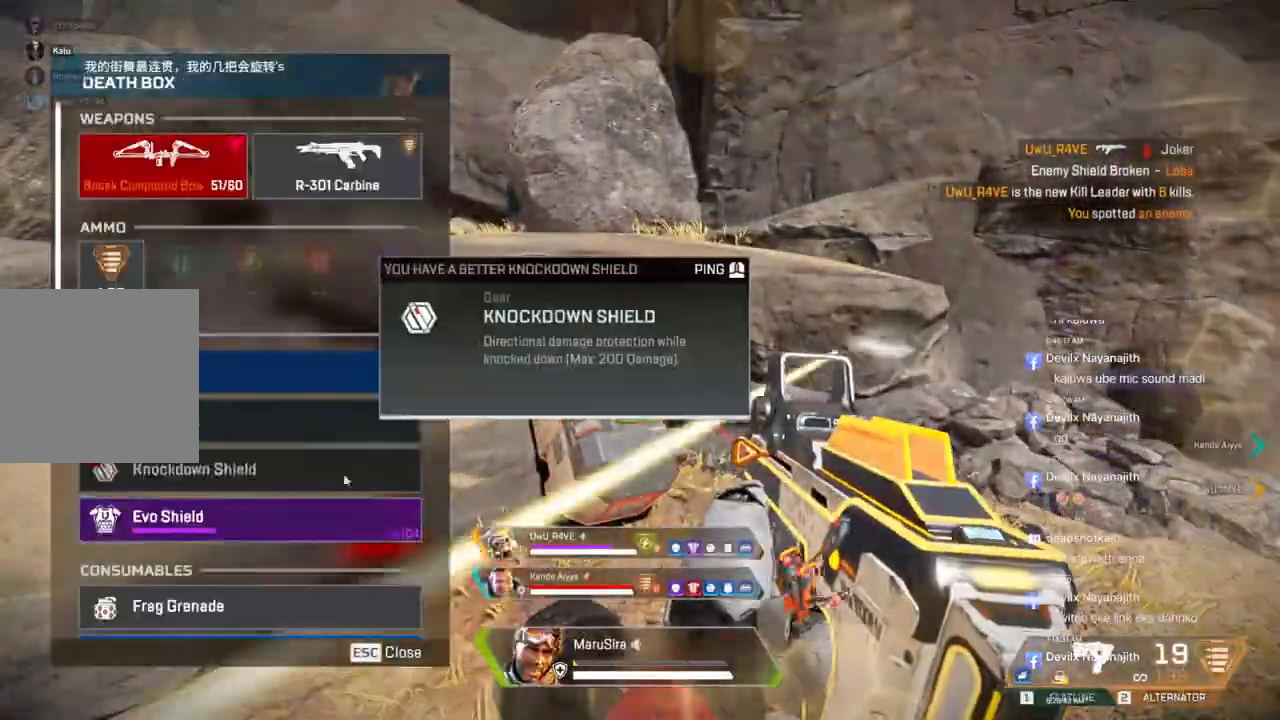
{"buttons": [], "left_stick": "center", "right_stick": "left", "events": [[400, "right_stick", "left"]]}
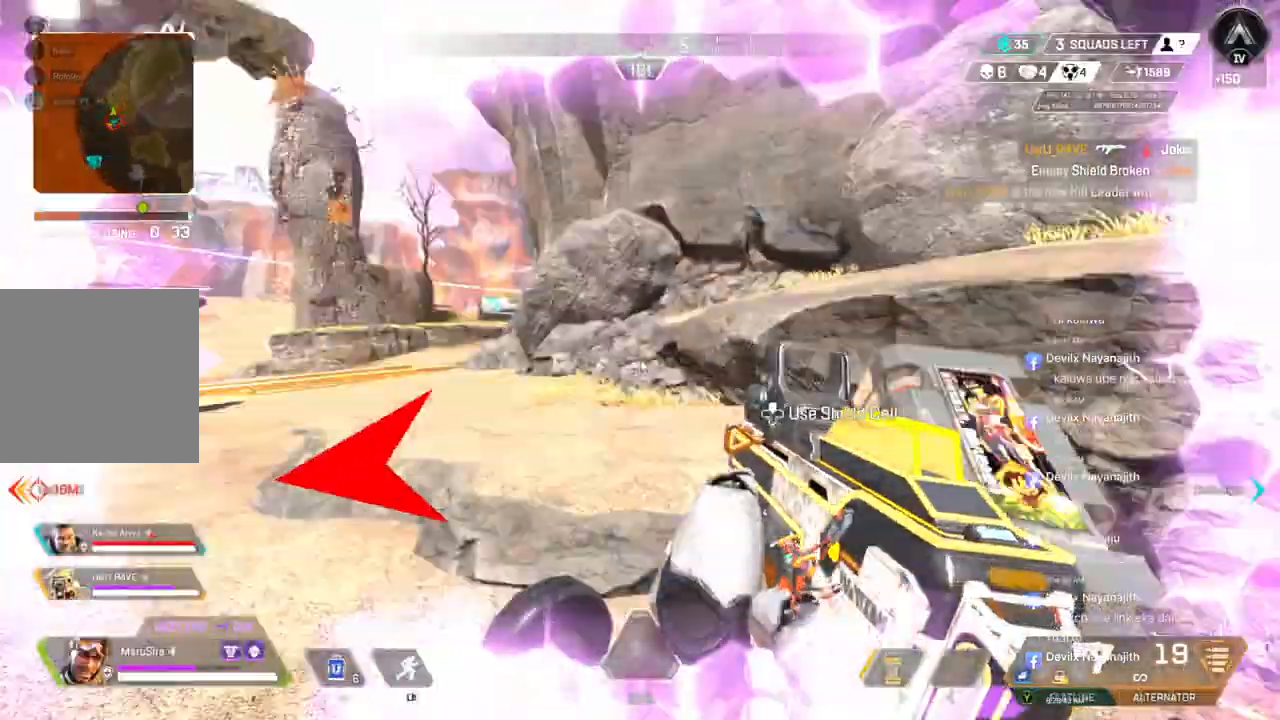
{"buttons": [], "left_stick": "right", "right_stick": "center", "events": [[67, "left_stick", "right"], [133, "right_stick", "center"], [300, "right_stick", "left"], [400, "L2", "down"], [400, "right_stick", "center"], [500, "L2", "up"]]}
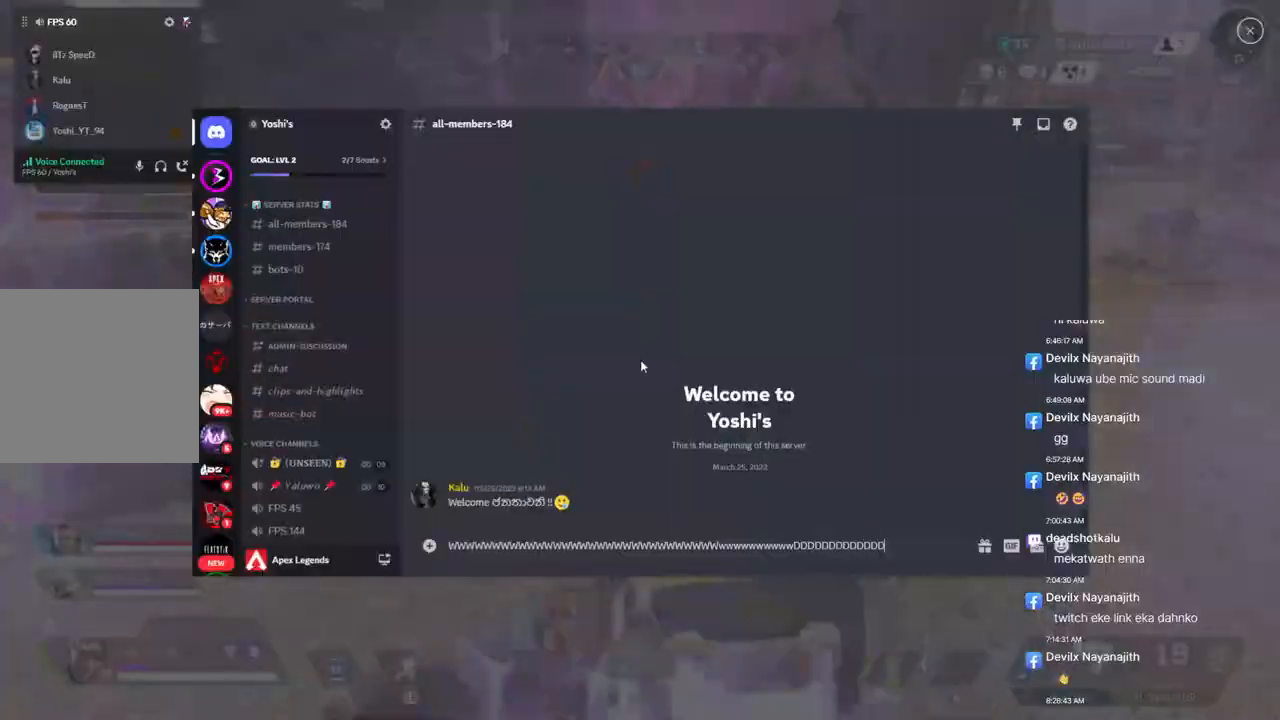
{"buttons": [], "left_stick": "center", "right_stick": "center", "events": [[33, "right_stick", "up-right"], [100, "right_stick", "center"], [200, "L2", "down"], [233, "L2", "up"], [267, "left_stick", "center"], [300, "right_stick", "right"], [367, "right_stick", "center"]]}
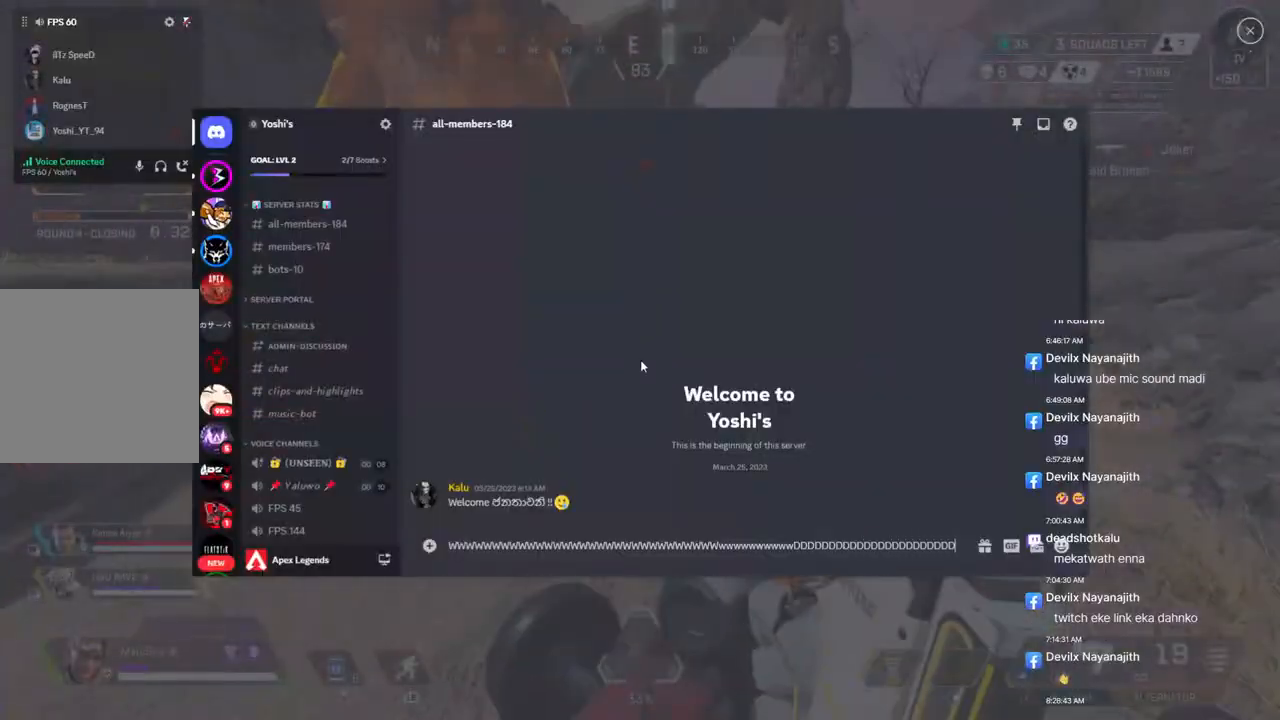
{"buttons": [], "left_stick": "up", "right_stick": "center", "events": [[200, "right_stick", "up"], [300, "right_stick", "center"], [400, "right_stick", "left"], [500, "left_stick", "up"], [500, "right_stick", "center"]]}
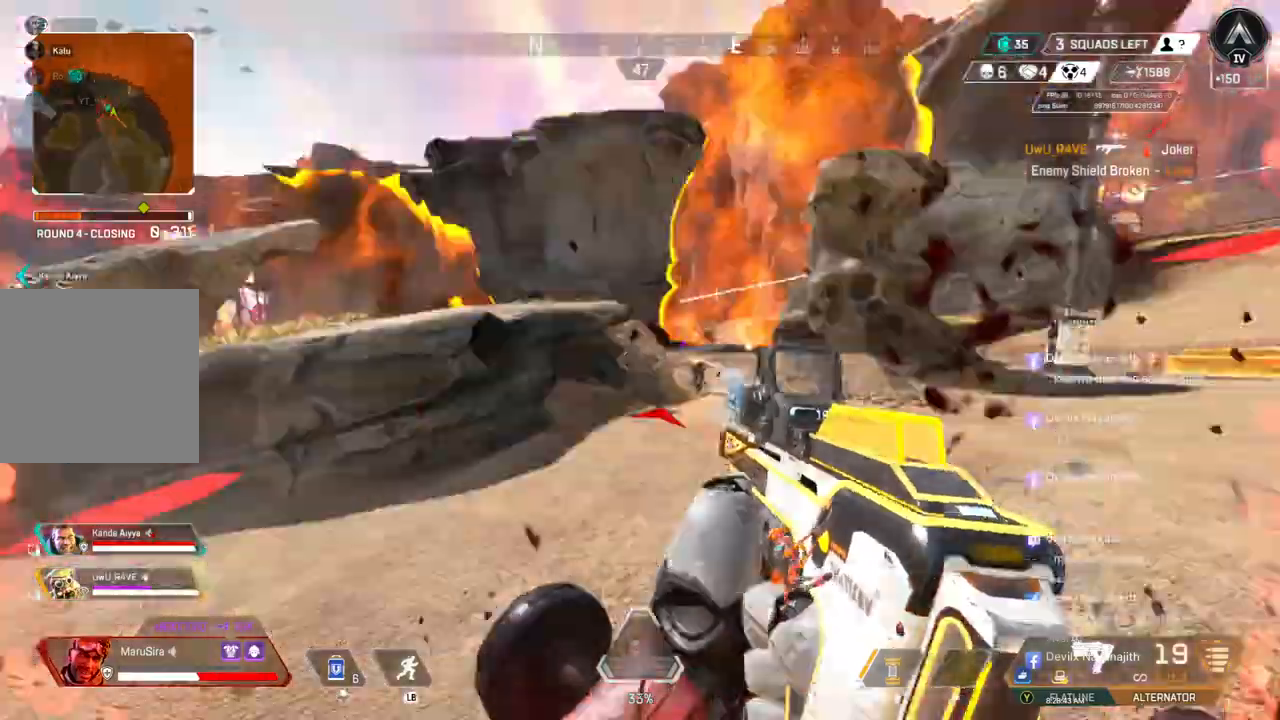
{"buttons": [], "left_stick": "up", "right_stick": "center", "events": [[133, "right_stick", "left"], [367, "right_stick", "center"]]}
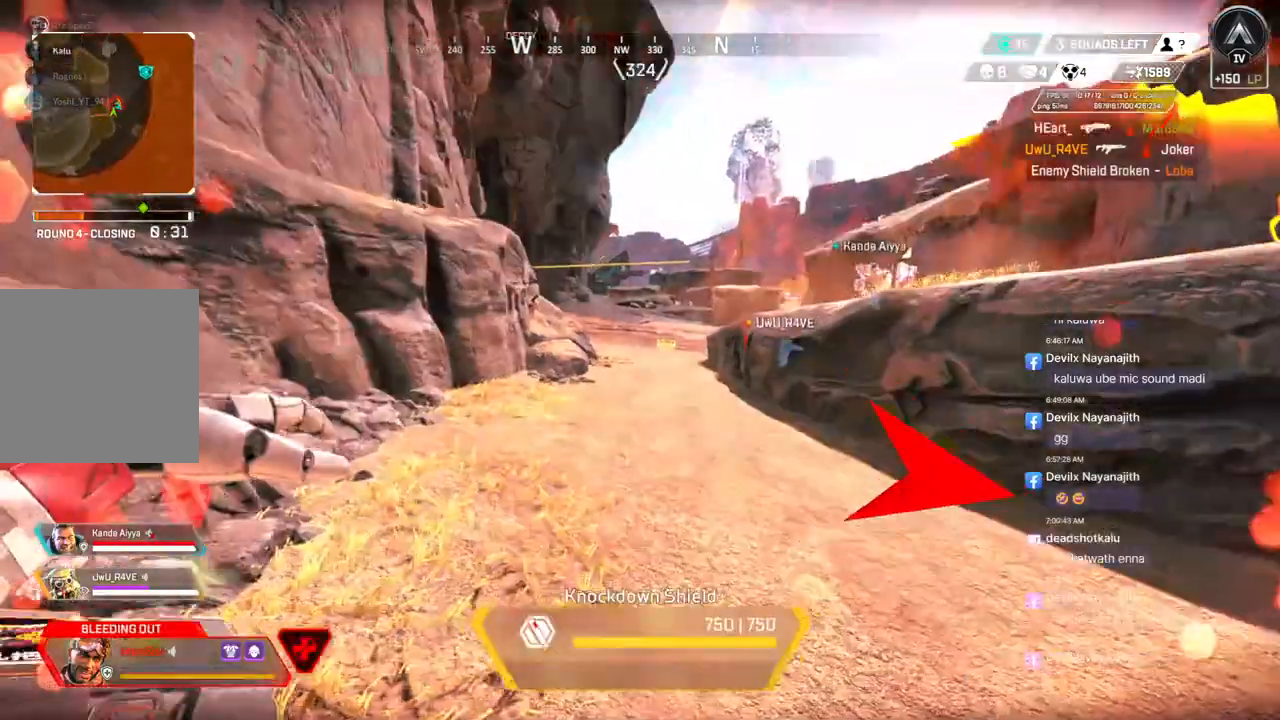
{"buttons": [], "left_stick": "up-left", "right_stick": "center", "events": [[300, "right_stick", "up-right"], [367, "right_stick", "right"], [467, "left_stick", "up-left"], [500, "right_stick", "center"]]}
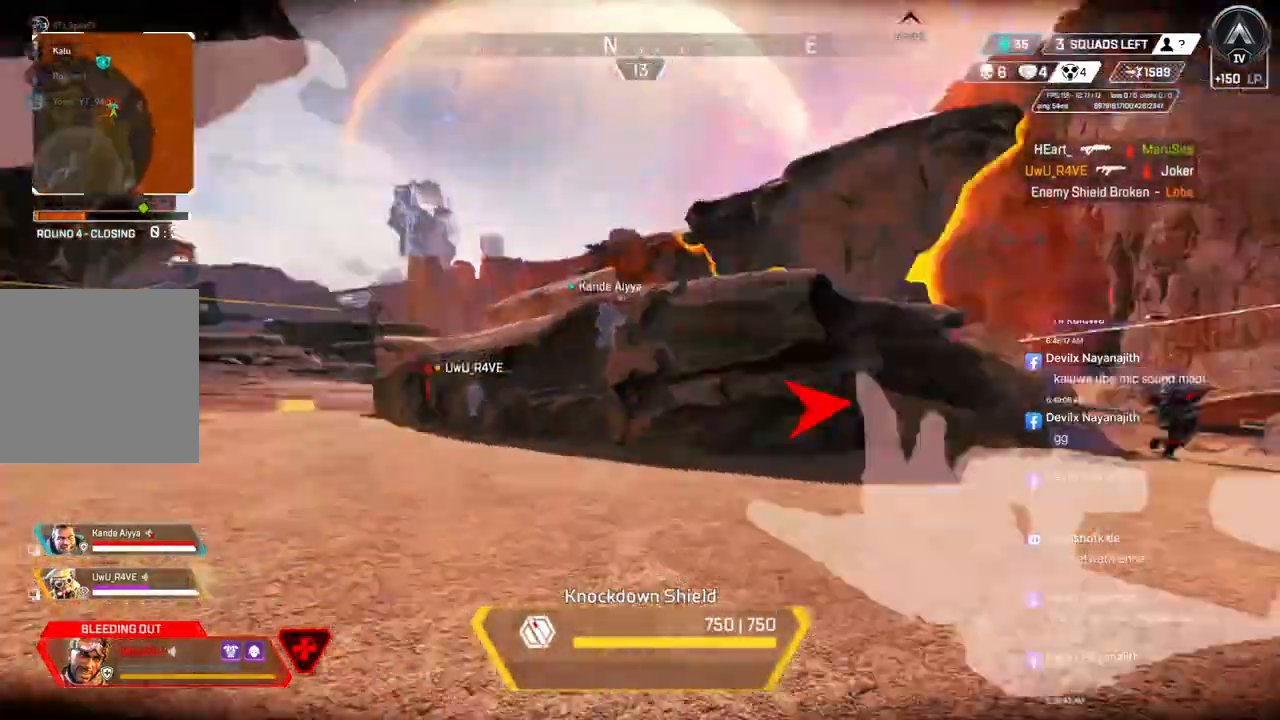
{"buttons": [], "left_stick": "up-left", "right_stick": "center", "events": [[167, "right_stick", "up-right"], [267, "right_stick", "center"]]}
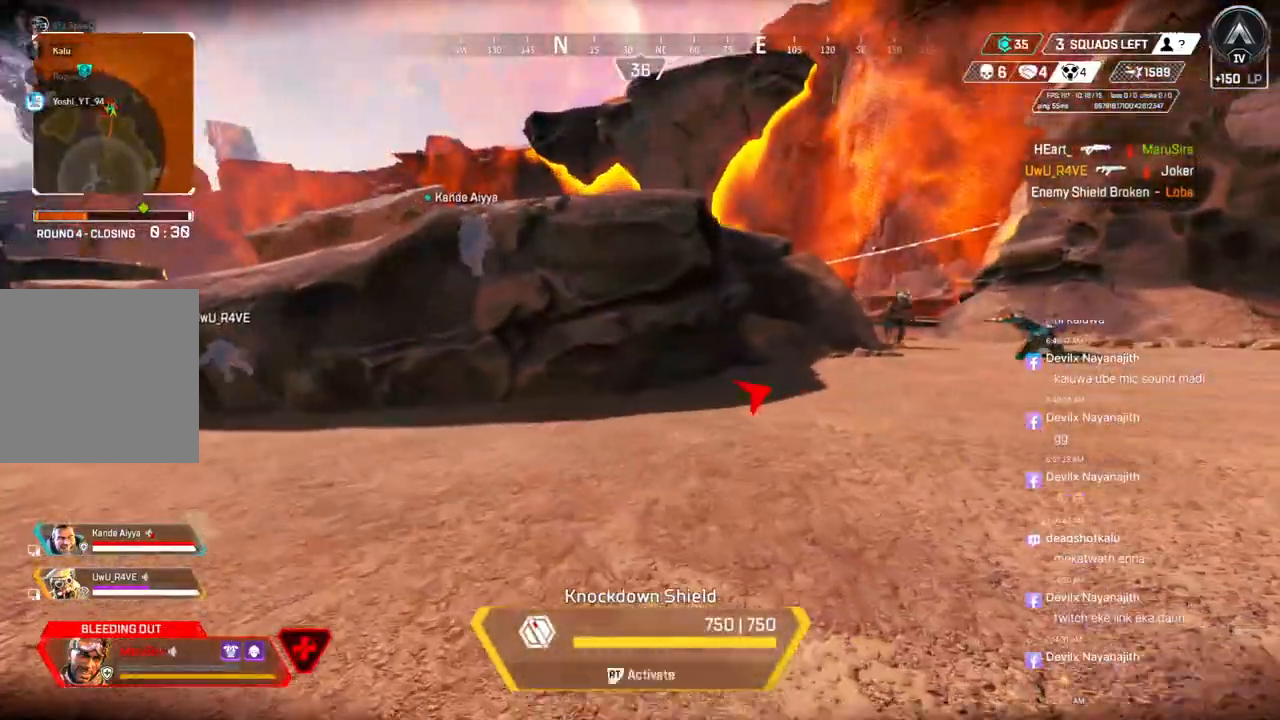
{"buttons": [], "left_stick": "up-left", "right_stick": "center", "events": []}
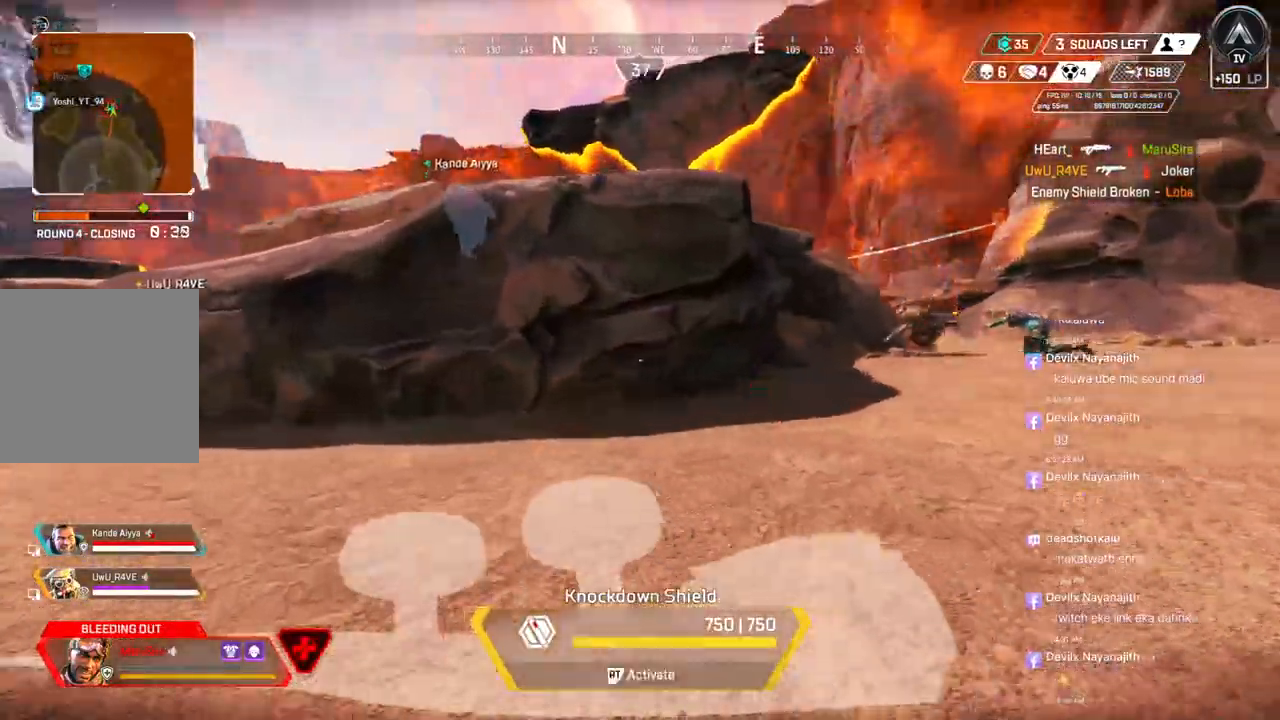
{"buttons": [], "left_stick": "left", "right_stick": "center", "events": [[33, "right_stick", "up-right"], [100, "right_stick", "center"], [267, "right_stick", "up-right"], [300, "left_stick", "left"], [367, "right_stick", "center"]]}
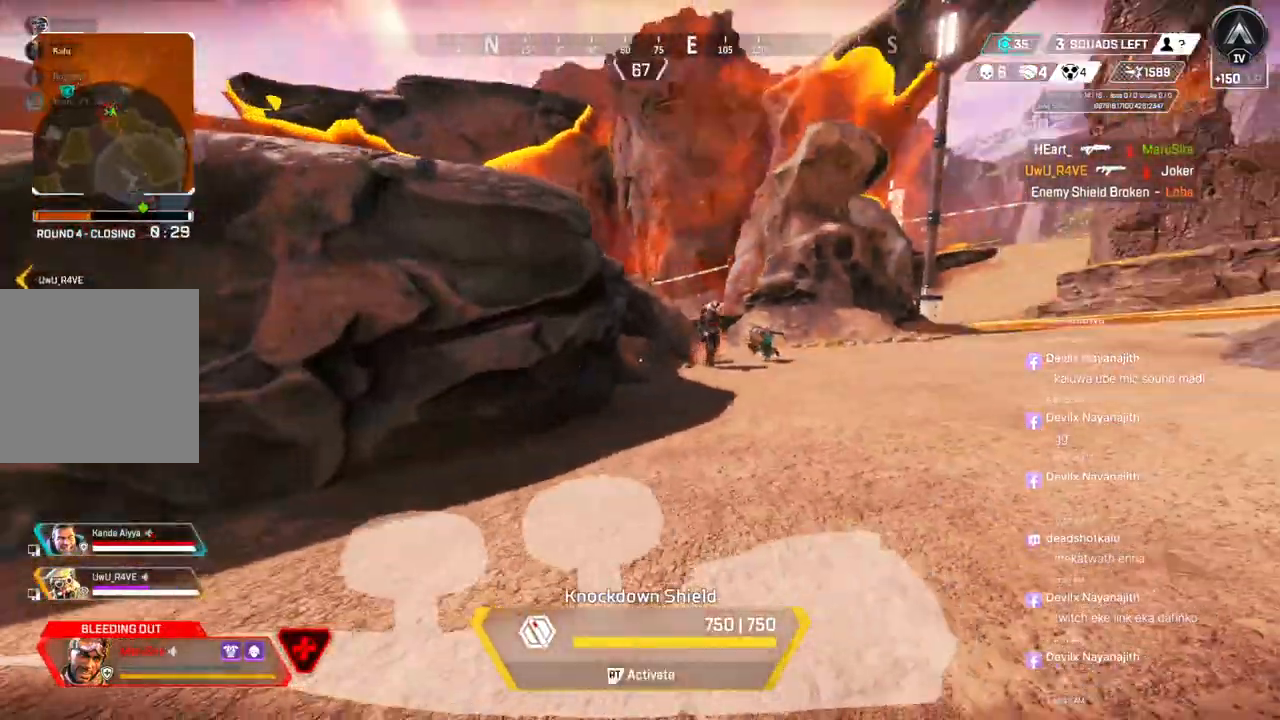
{"buttons": [], "left_stick": "down", "right_stick": "center", "events": [[33, "right_stick", "up-right"], [67, "left_stick", "down"], [167, "right_stick", "center"]]}
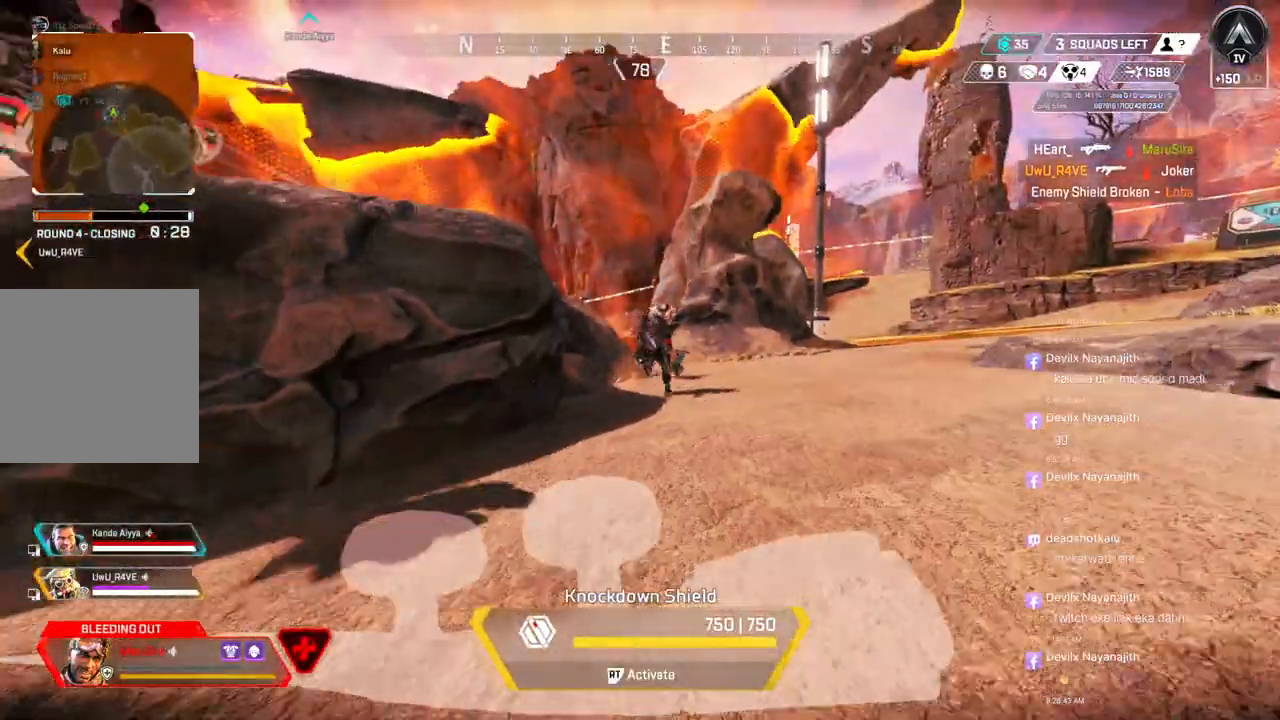
{"buttons": ["R2"], "left_stick": "down", "right_stick": "center", "events": [[167, "R2", "down"]]}
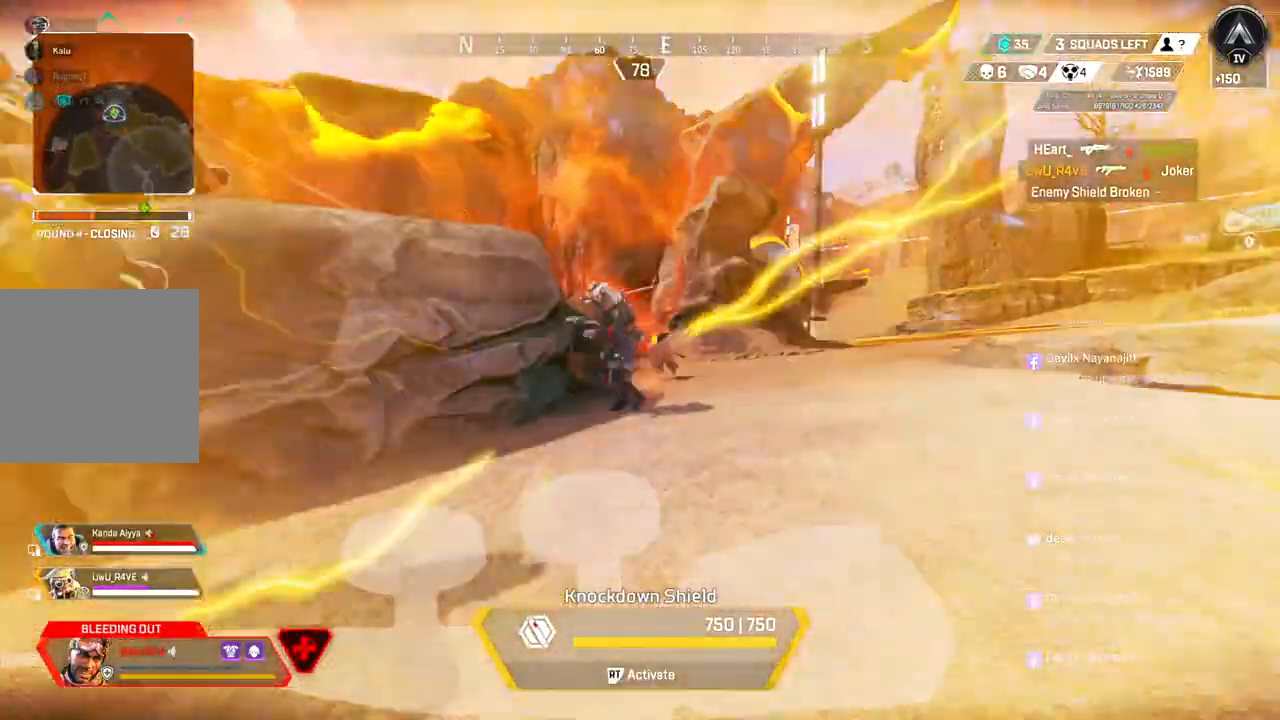
{"buttons": ["R2"], "left_stick": "down", "right_stick": "center", "events": []}
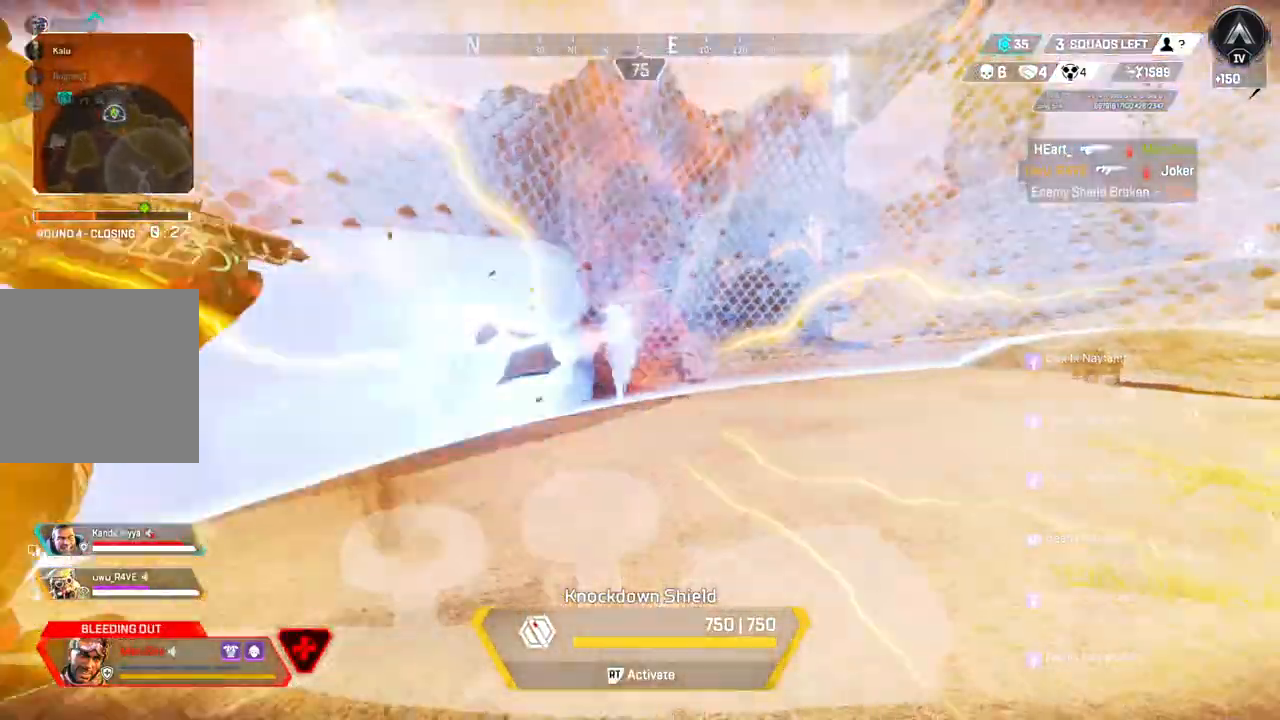
{"buttons": ["R2"], "left_stick": "down", "right_stick": "center", "events": []}
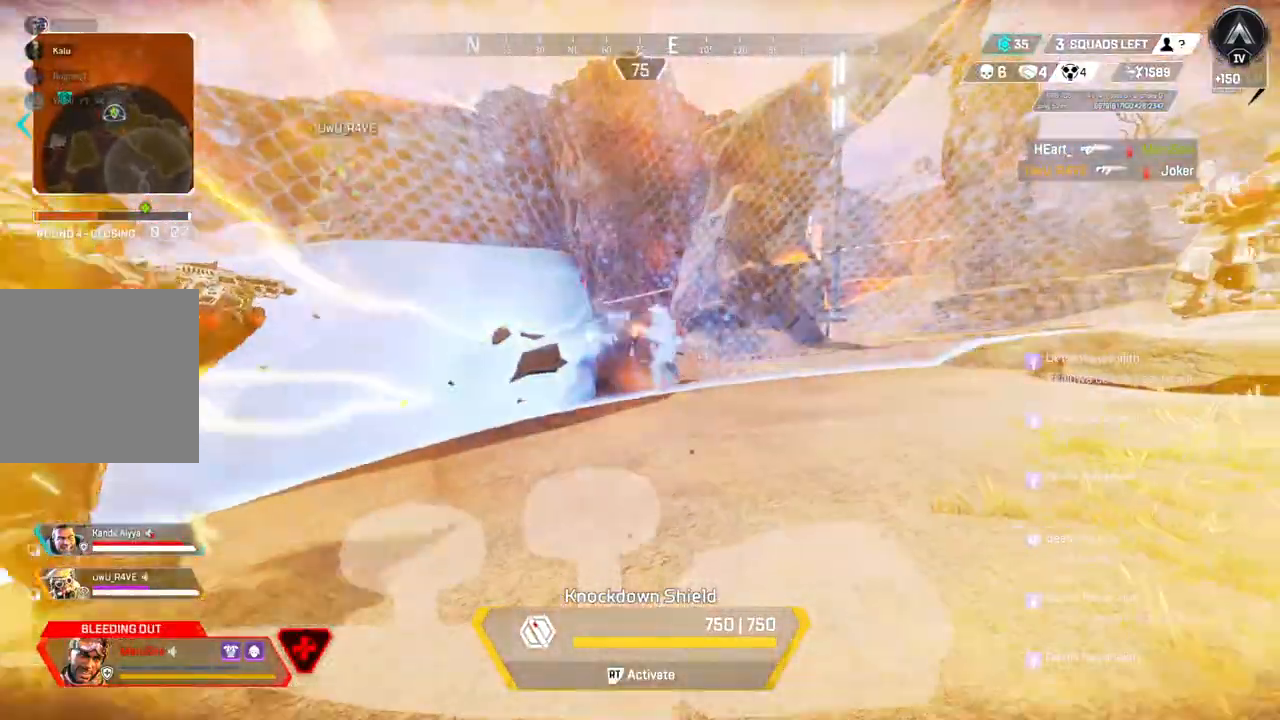
{"buttons": ["R2"], "left_stick": "down", "right_stick": "center", "events": [[167, "R2", "up"], [467, "R2", "down"]]}
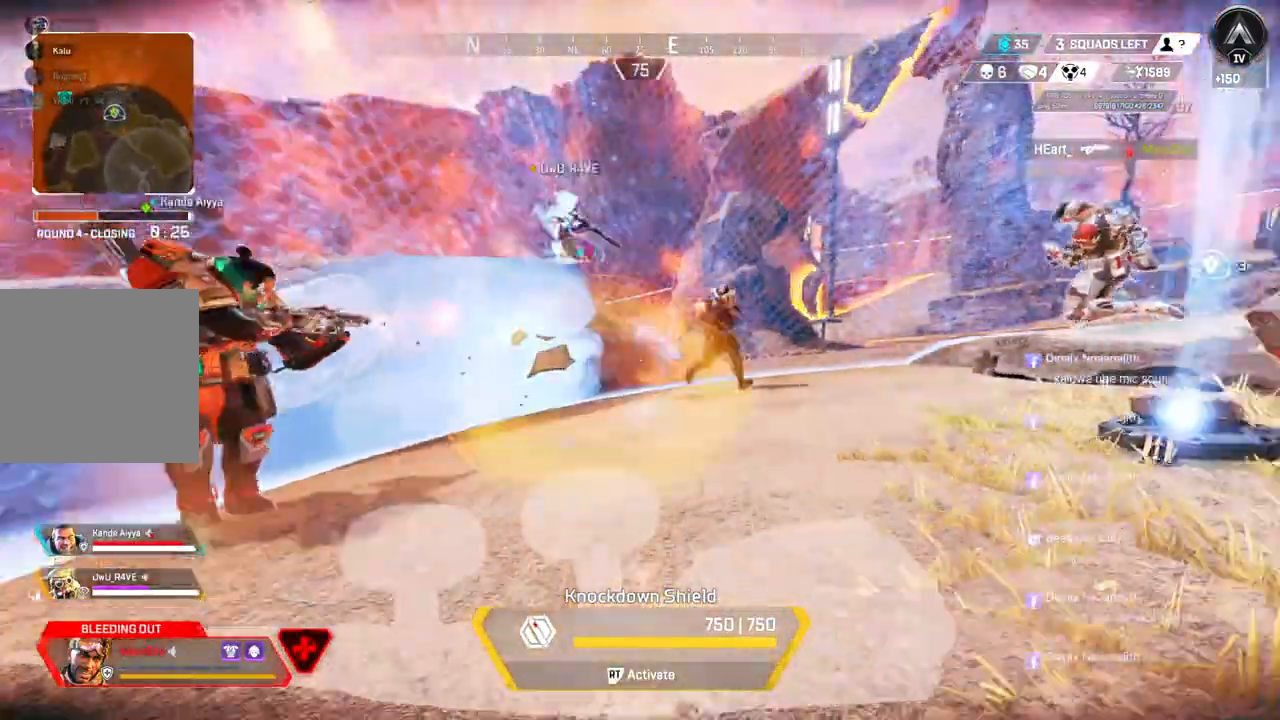
{"buttons": ["R2"], "left_stick": "down", "right_stick": "center", "events": []}
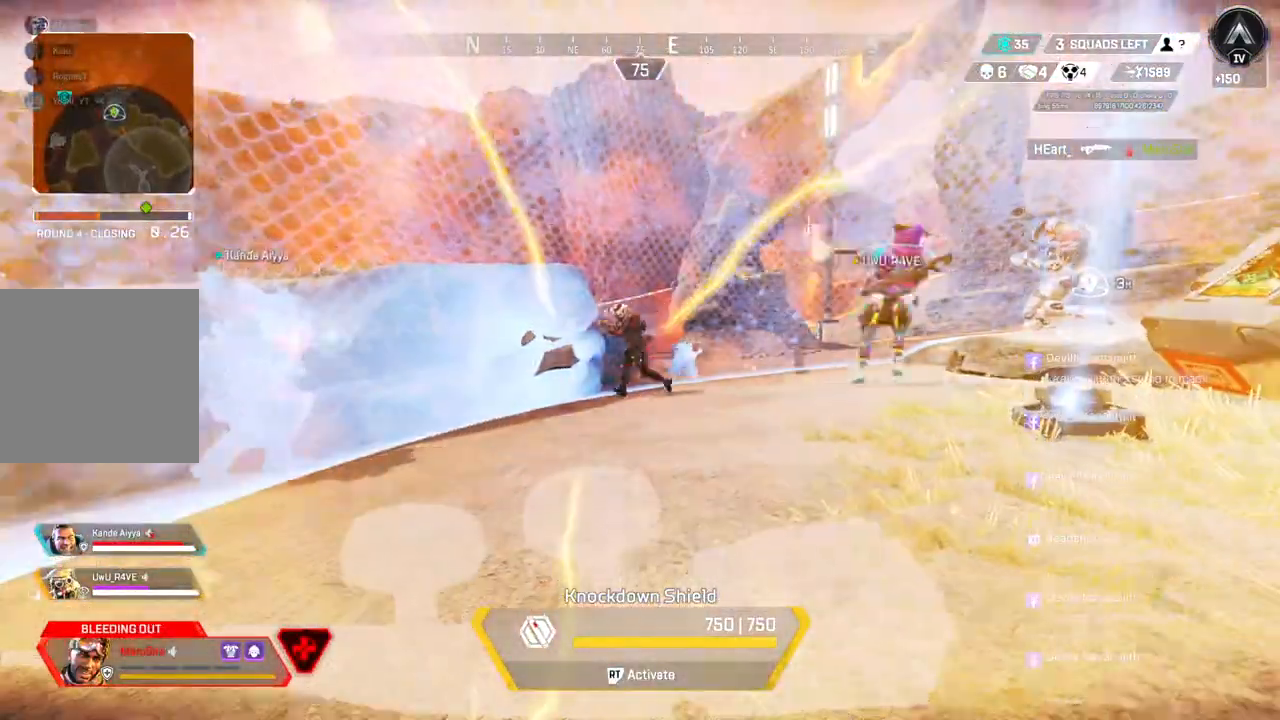
{"buttons": ["R2"], "left_stick": "down", "right_stick": "center", "events": []}
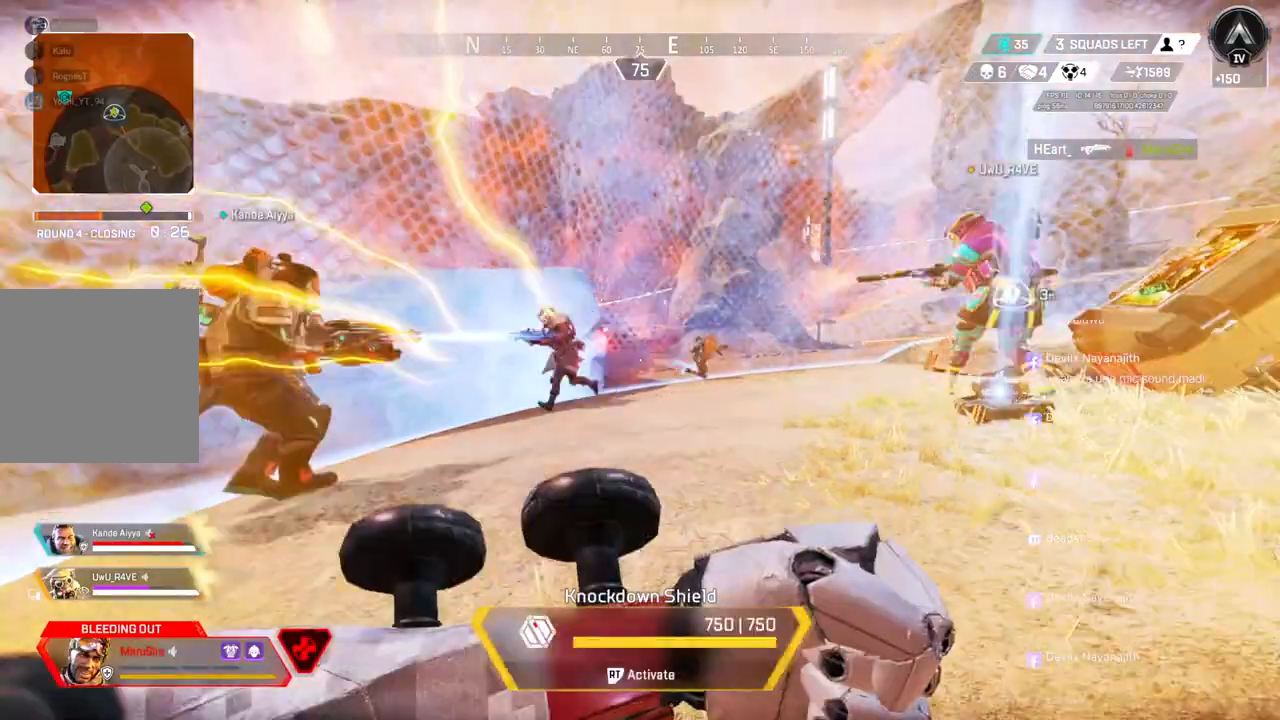
{"buttons": ["R2"], "left_stick": "down", "right_stick": "center", "events": []}
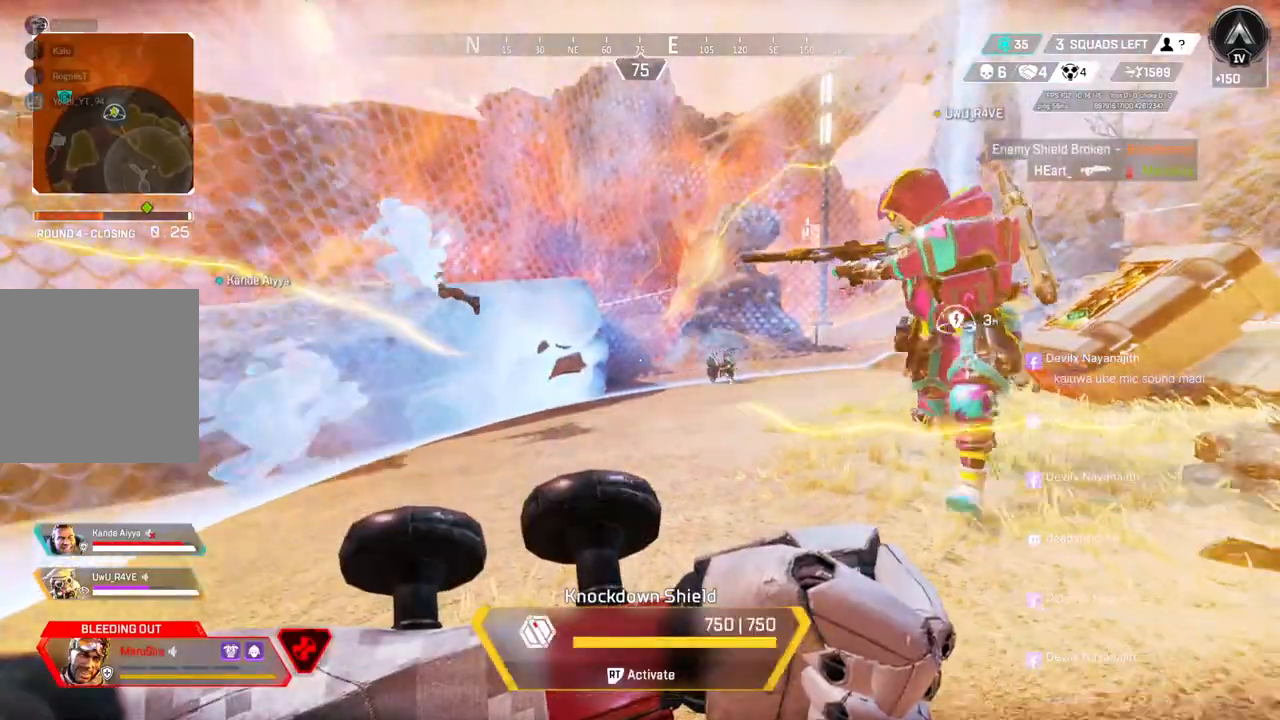
{"buttons": ["R2"], "left_stick": "down", "right_stick": "center", "events": []}
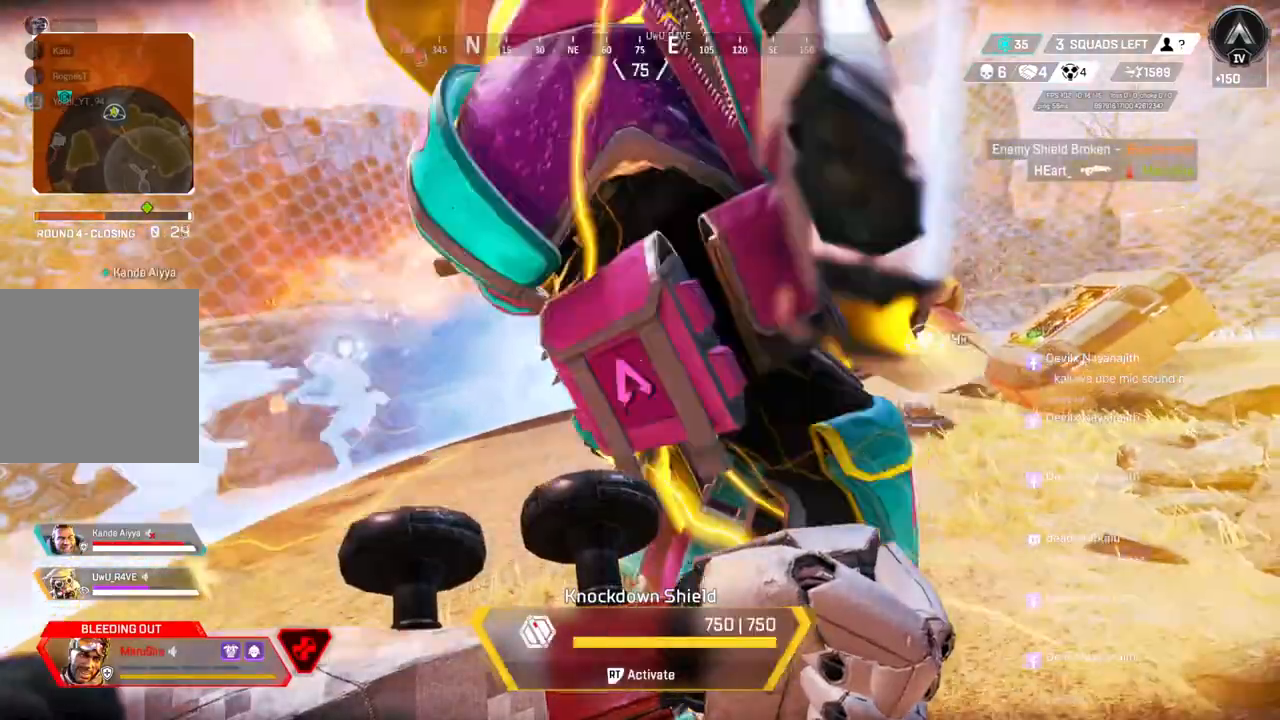
{"buttons": ["R2"], "left_stick": "down", "right_stick": "center", "events": []}
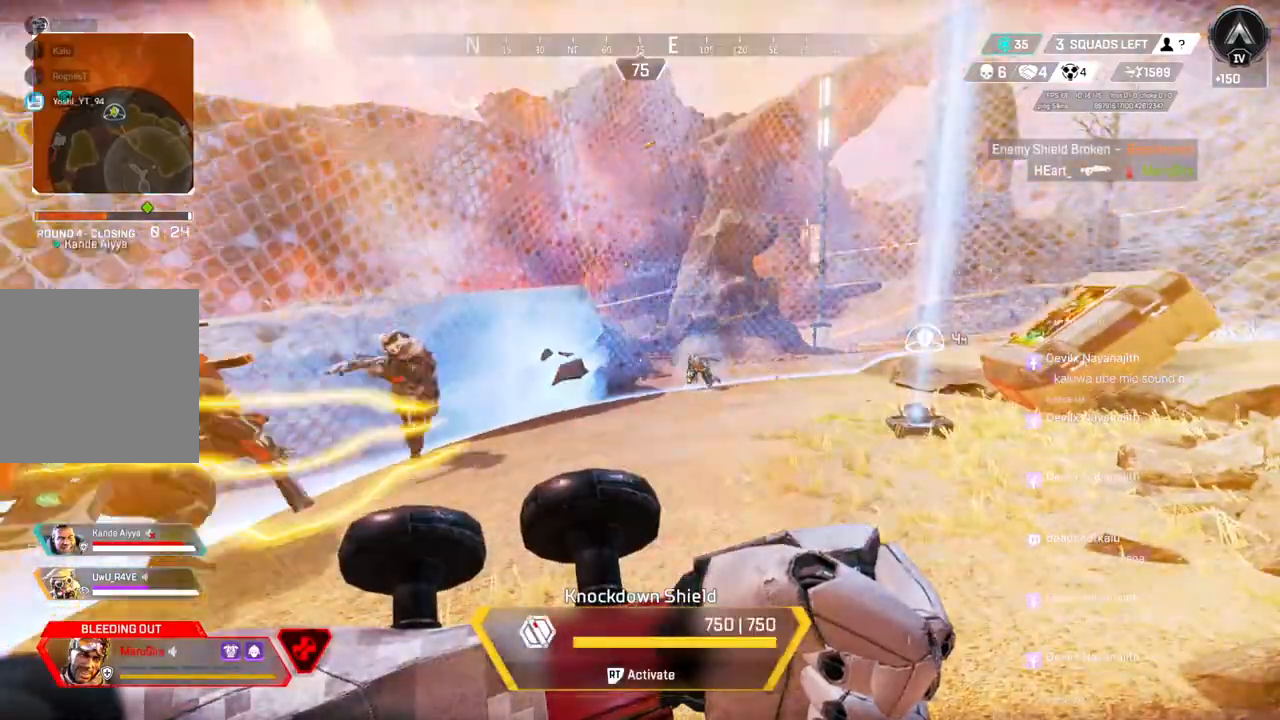
{"buttons": ["R2"], "left_stick": "down", "right_stick": "center", "events": []}
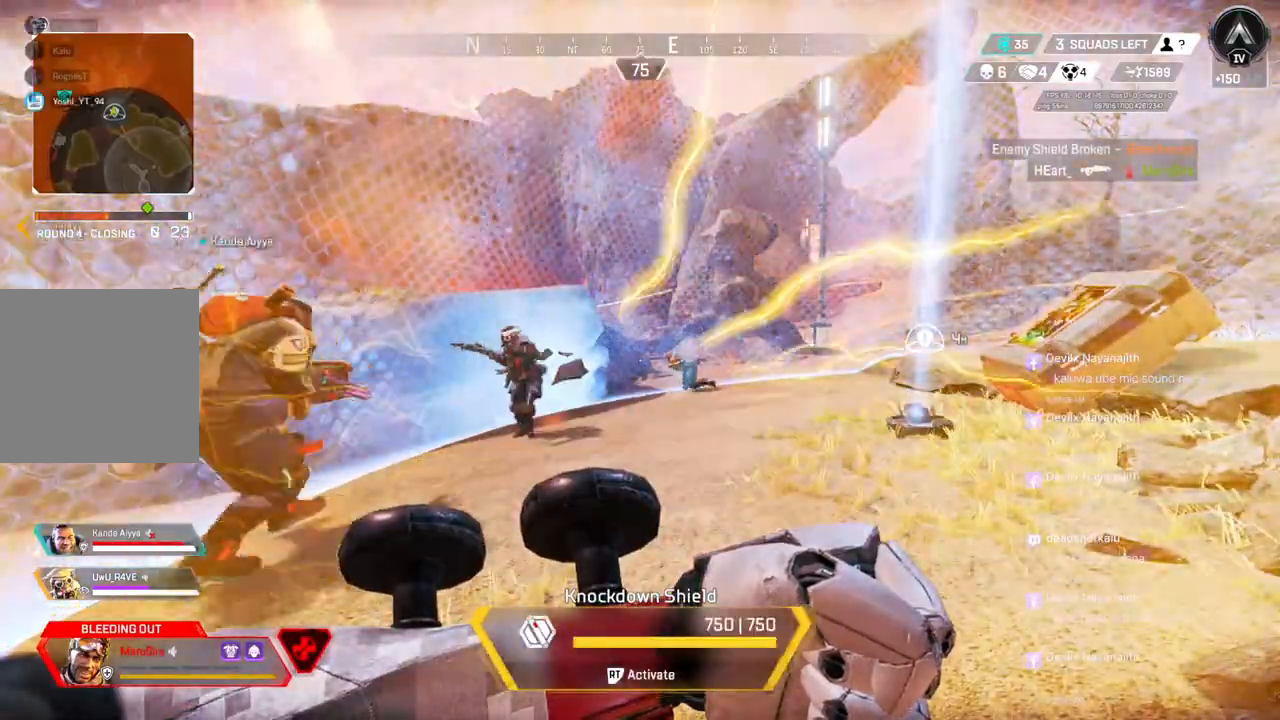
{"buttons": ["R2"], "left_stick": "down", "right_stick": "center", "events": []}
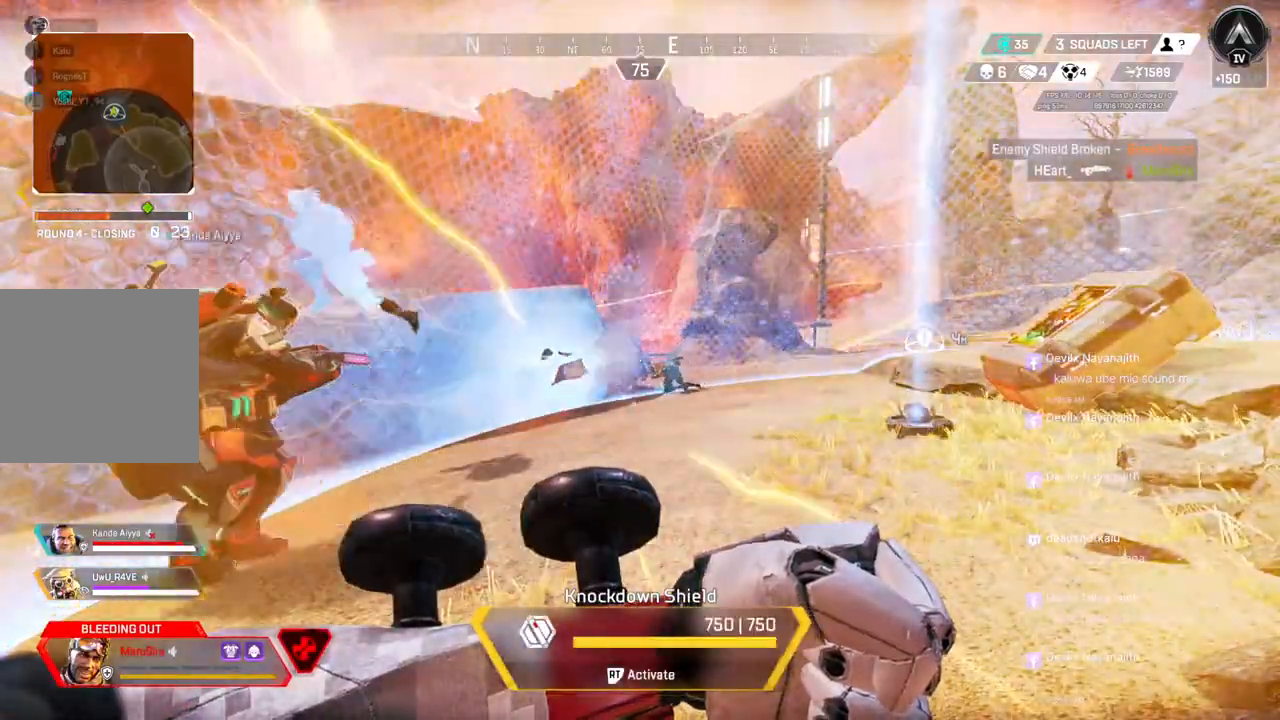
{"buttons": ["R2"], "left_stick": "down", "right_stick": "center", "events": []}
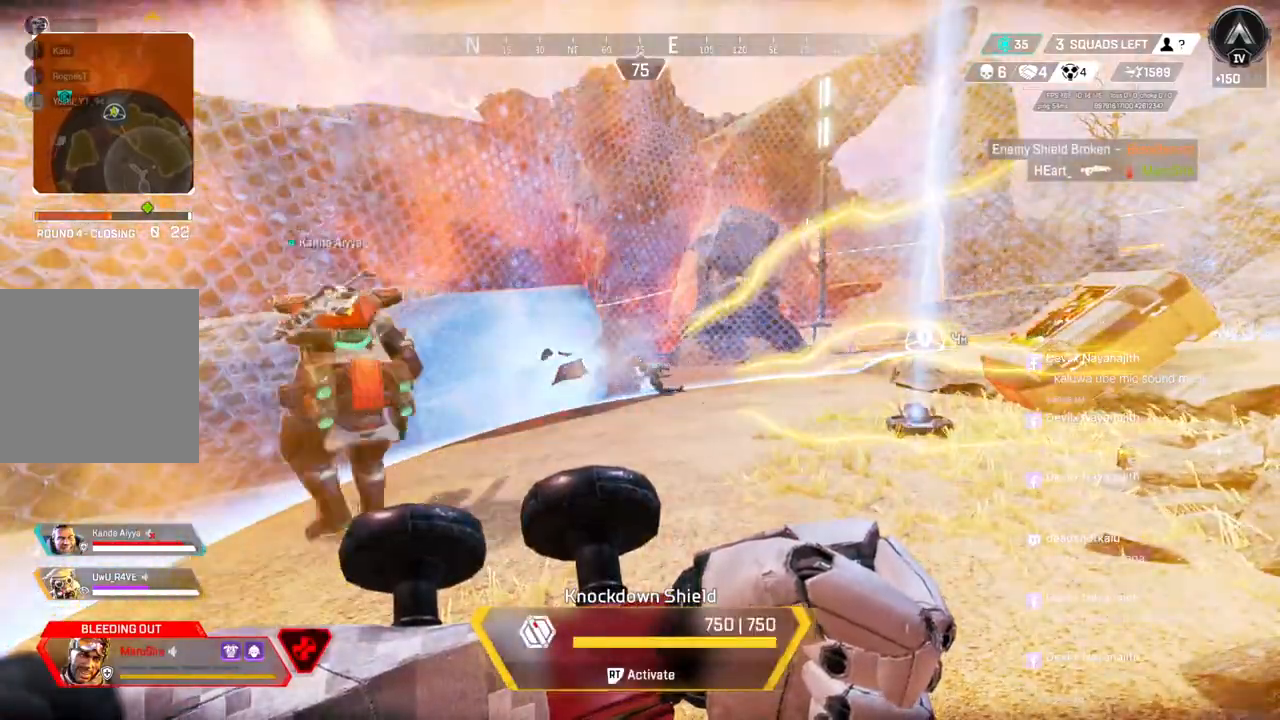
{"buttons": ["R2"], "left_stick": "down", "right_stick": "center", "events": []}